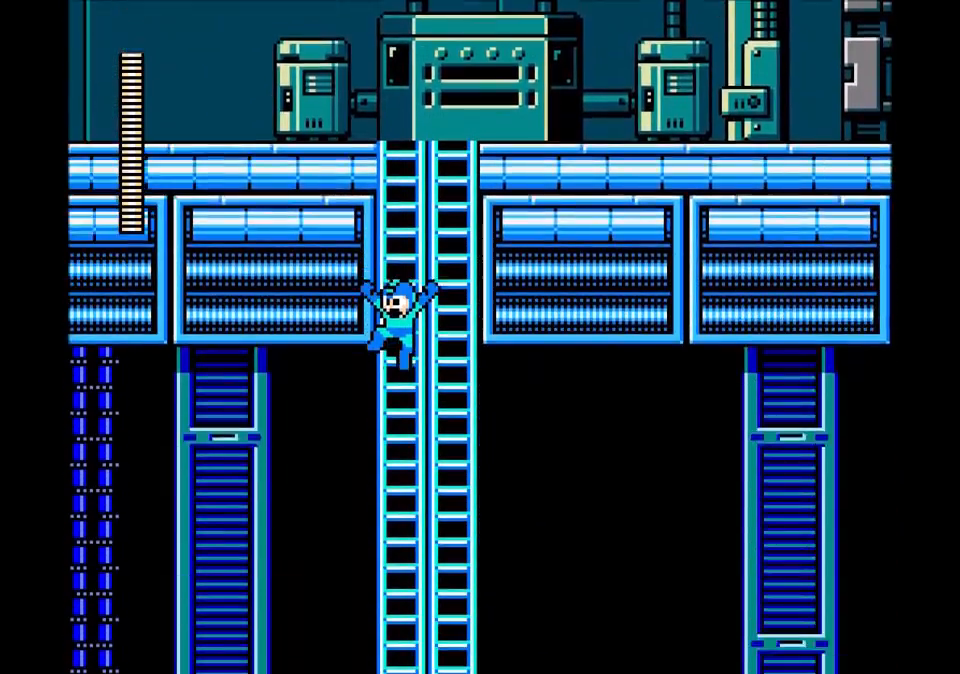
Gameplay with a controller; each line is a JSON object with the inputs held at the frame after it. "events" lists button and stick changes between this image and that frame as [ms after this image, input, new state], when the widget could be followed in between. Not read: L3 R3.
{"buttons": [], "events": []}
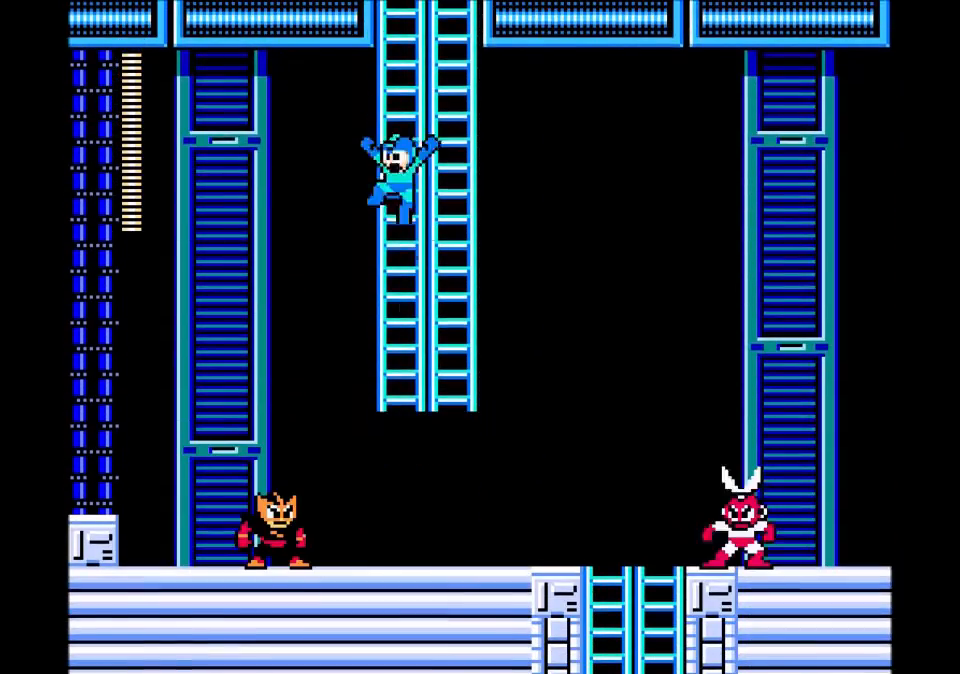
{"buttons": ["DPAD_LEFT"], "events": [[267, "DPAD_LEFT", "down"]]}
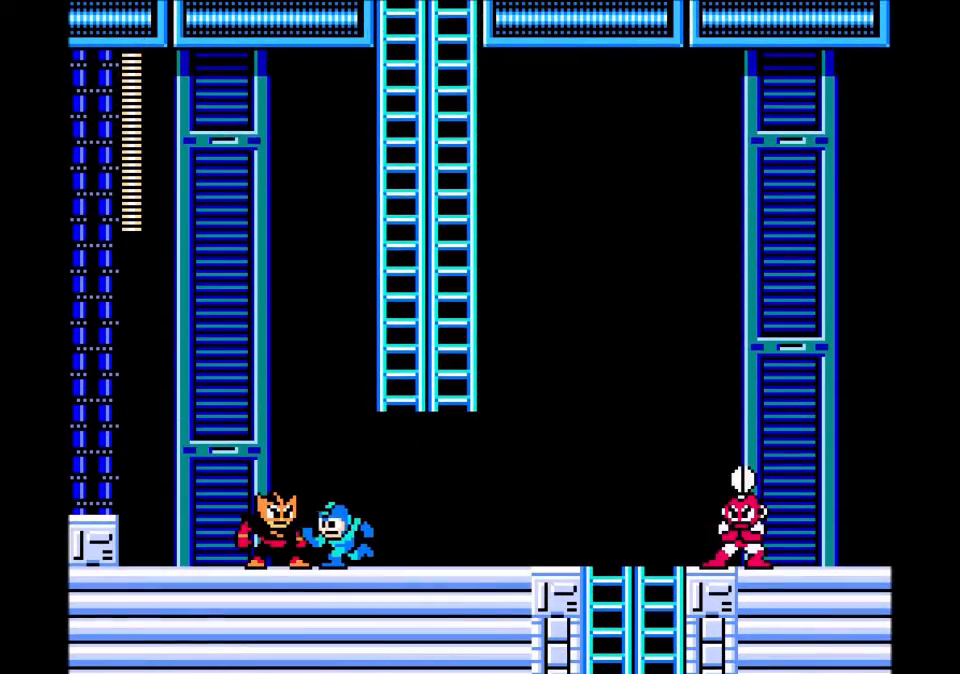
{"buttons": [], "events": [[33, "DPAD_LEFT", "up"], [33, "DPAD_UP", "down"], [200, "DPAD_UP", "up"]]}
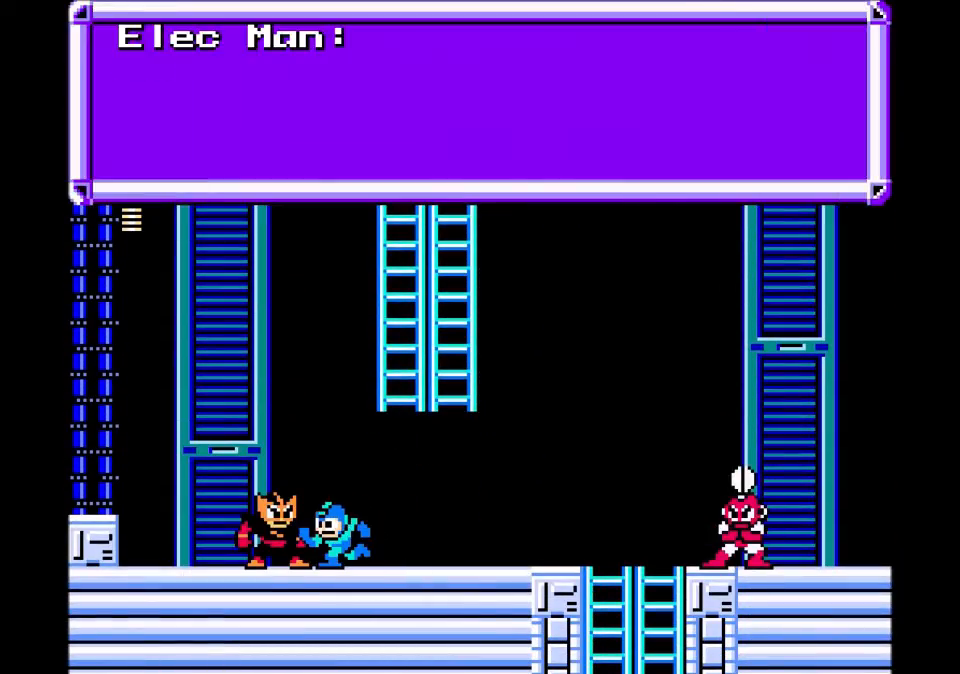
{"buttons": ["B"], "events": [[34, "B", "down"]]}
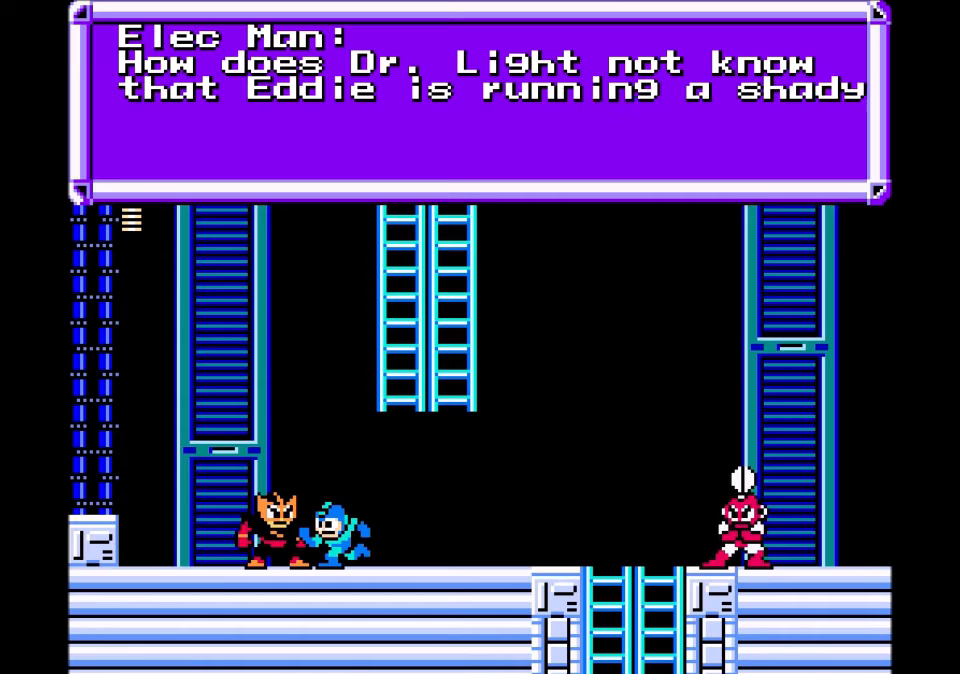
{"buttons": ["B"], "events": []}
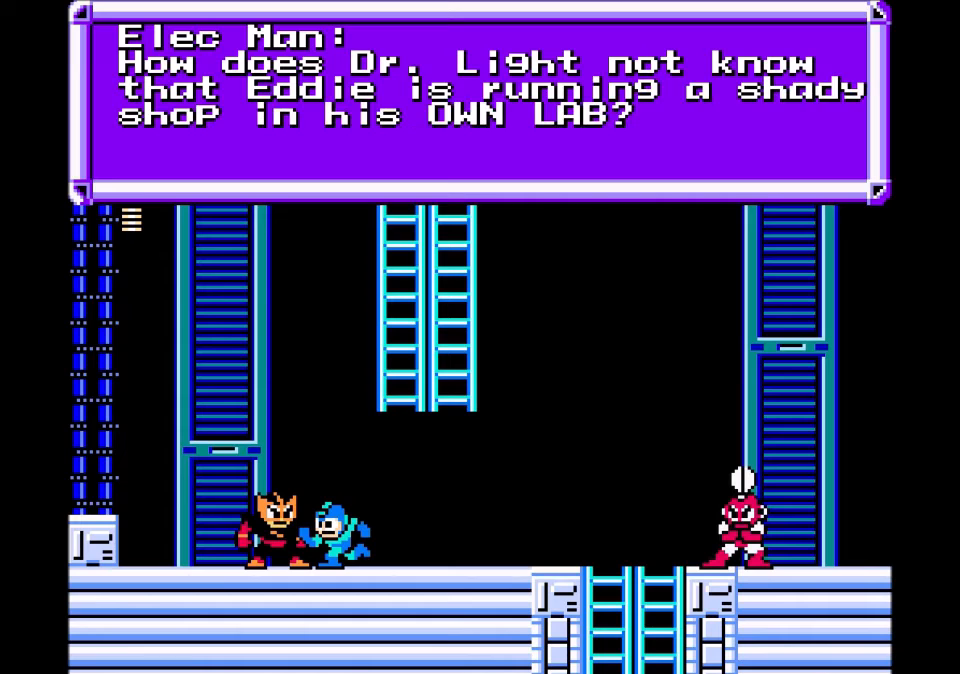
{"buttons": [], "events": [[167, "B", "up"]]}
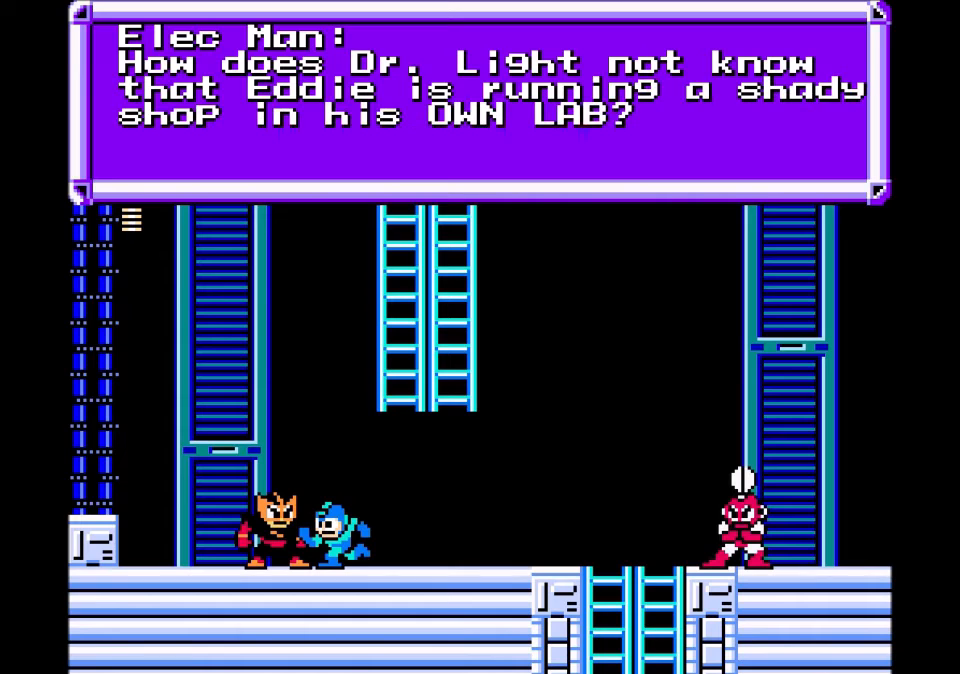
{"buttons": [], "events": []}
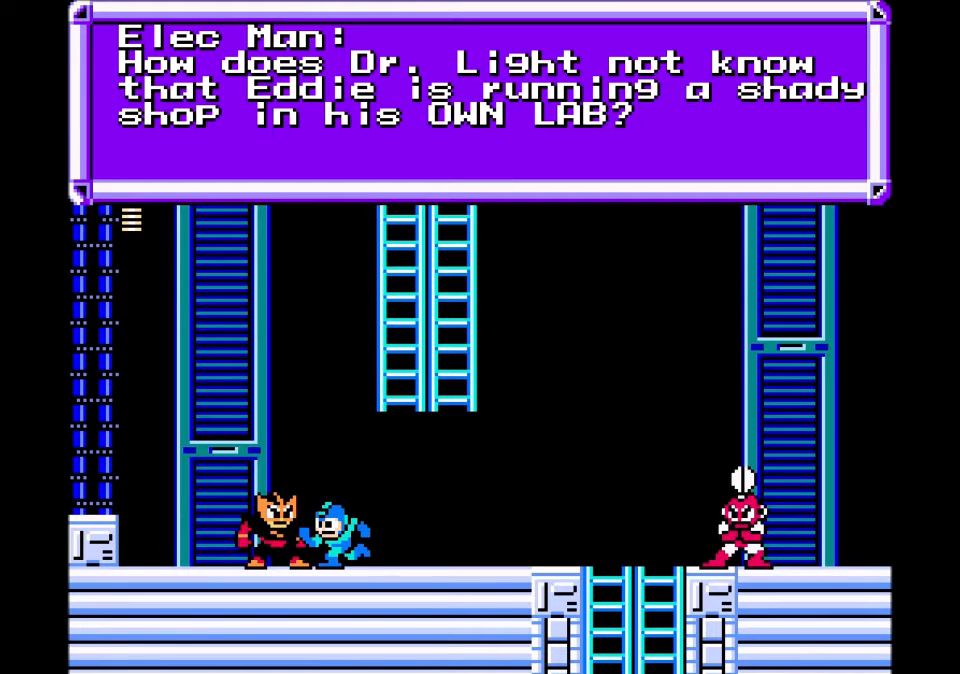
{"buttons": [], "events": []}
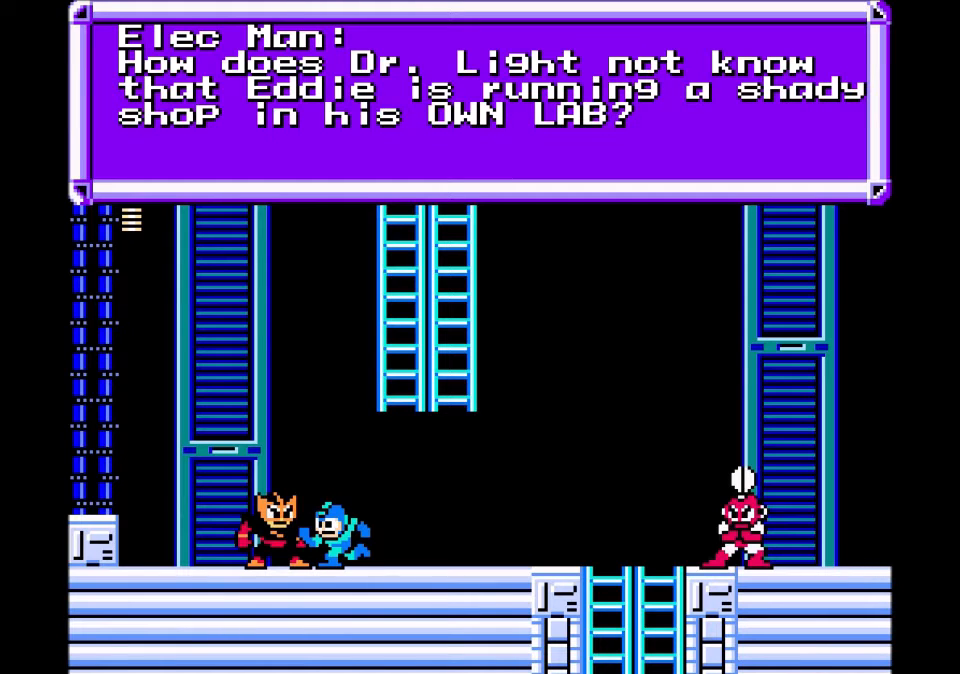
{"buttons": [], "events": []}
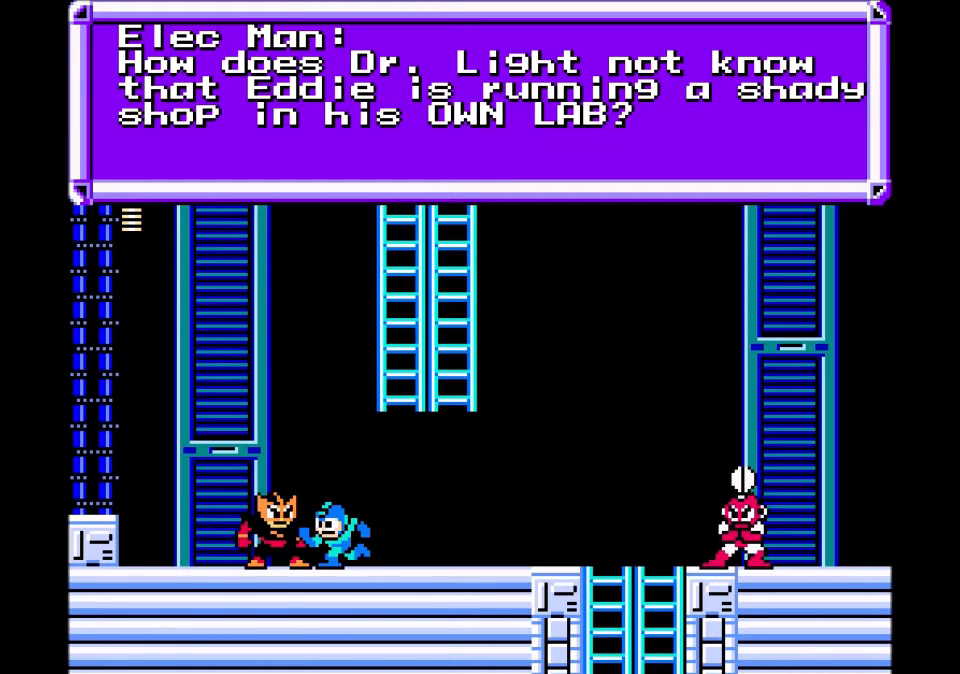
{"buttons": [], "events": []}
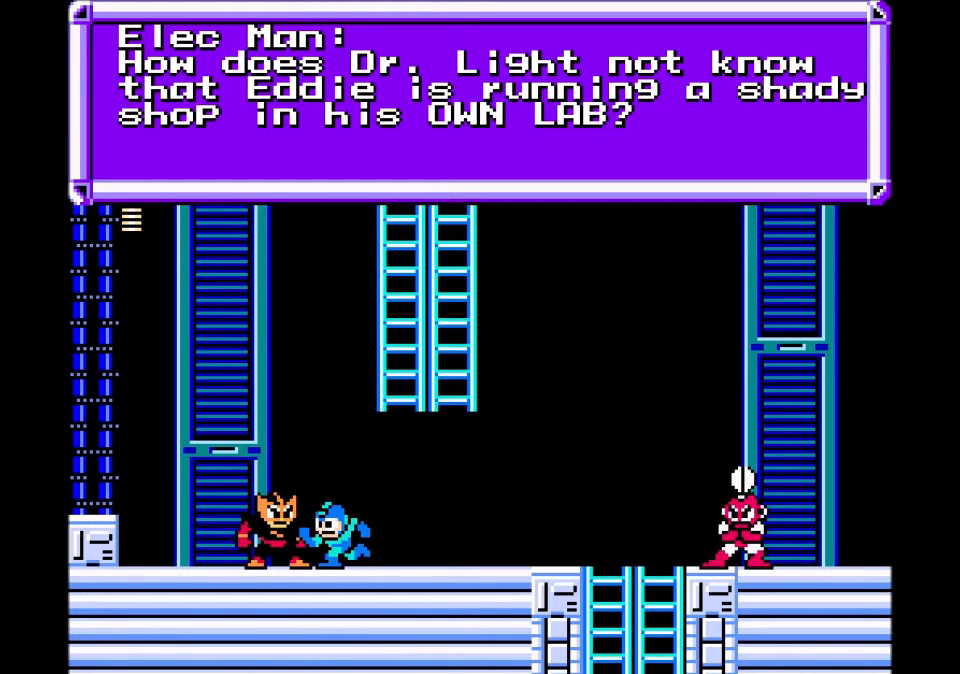
{"buttons": [], "events": []}
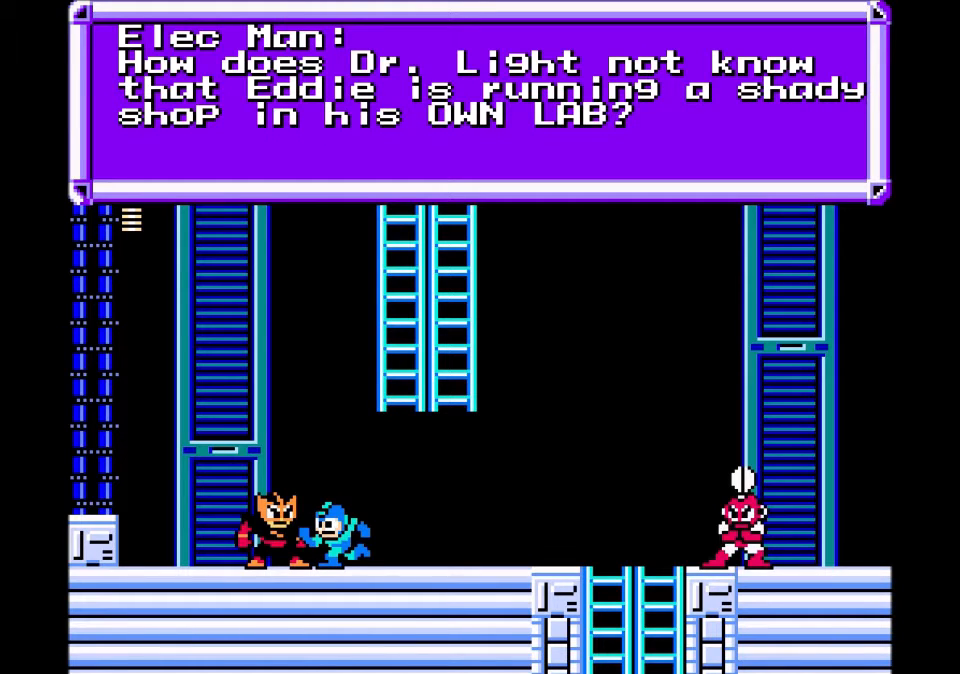
{"buttons": [], "events": []}
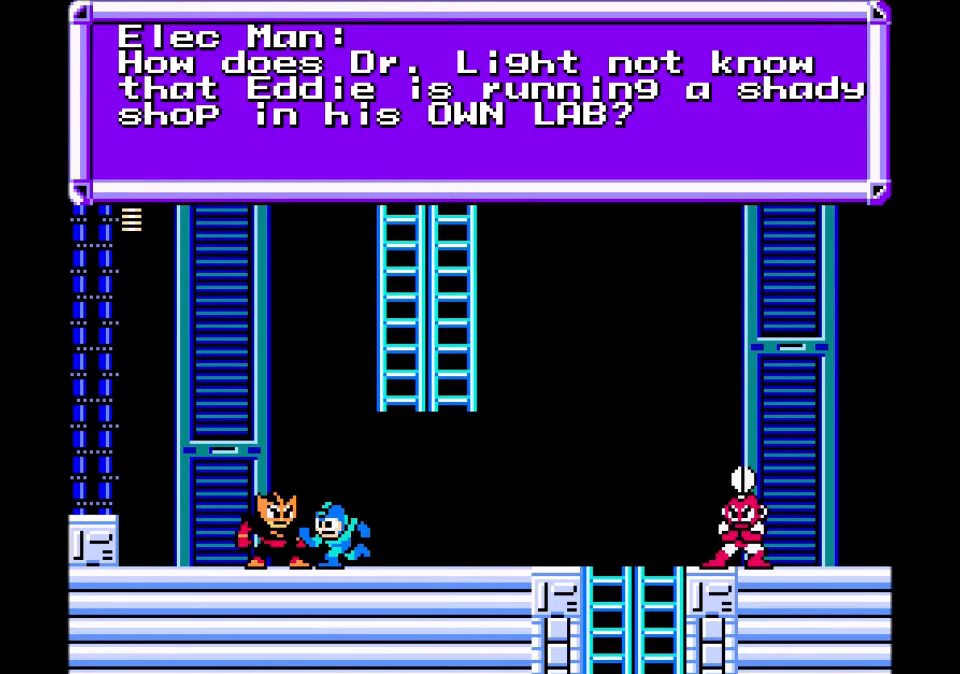
{"buttons": ["DPAD_RIGHT"], "events": [[133, "B", "down"], [300, "B", "up"], [467, "DPAD_RIGHT", "down"]]}
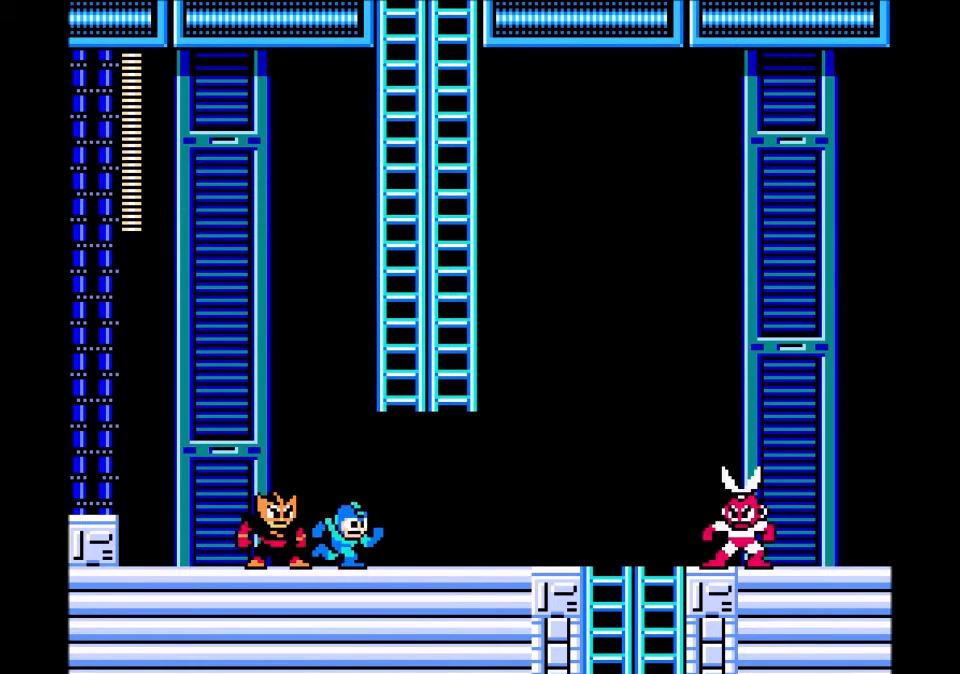
{"buttons": ["DPAD_RIGHT"], "events": [[100, "C", "down"], [334, "C", "up"]]}
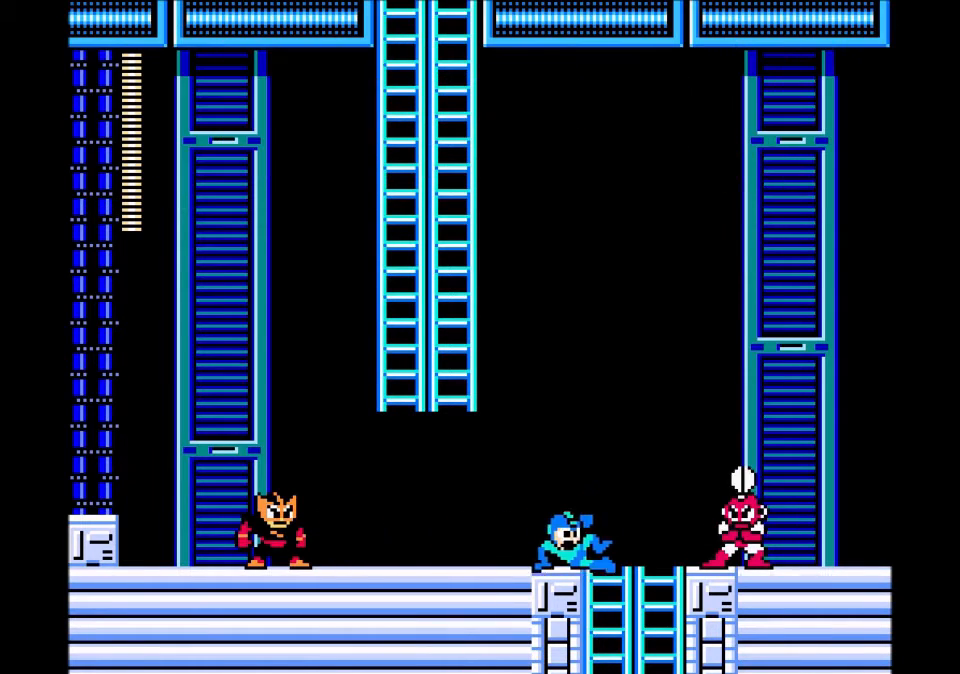
{"buttons": ["DPAD_RIGHT"], "events": []}
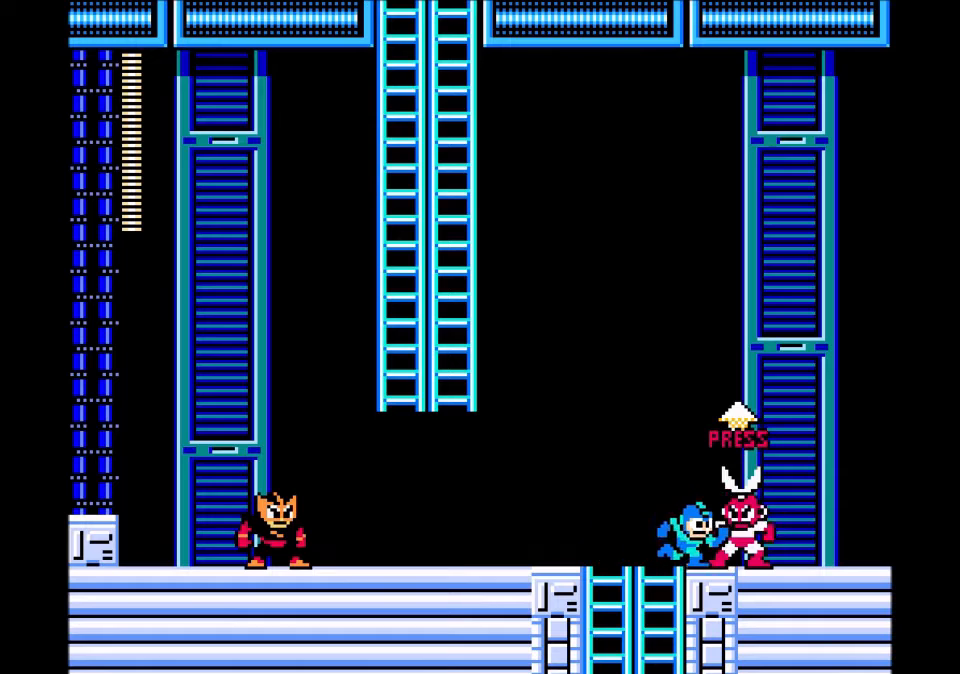
{"buttons": ["B"], "events": [[34, "DPAD_RIGHT", "up"], [100, "DPAD_UP", "down"], [200, "DPAD_UP", "up"], [434, "B", "down"]]}
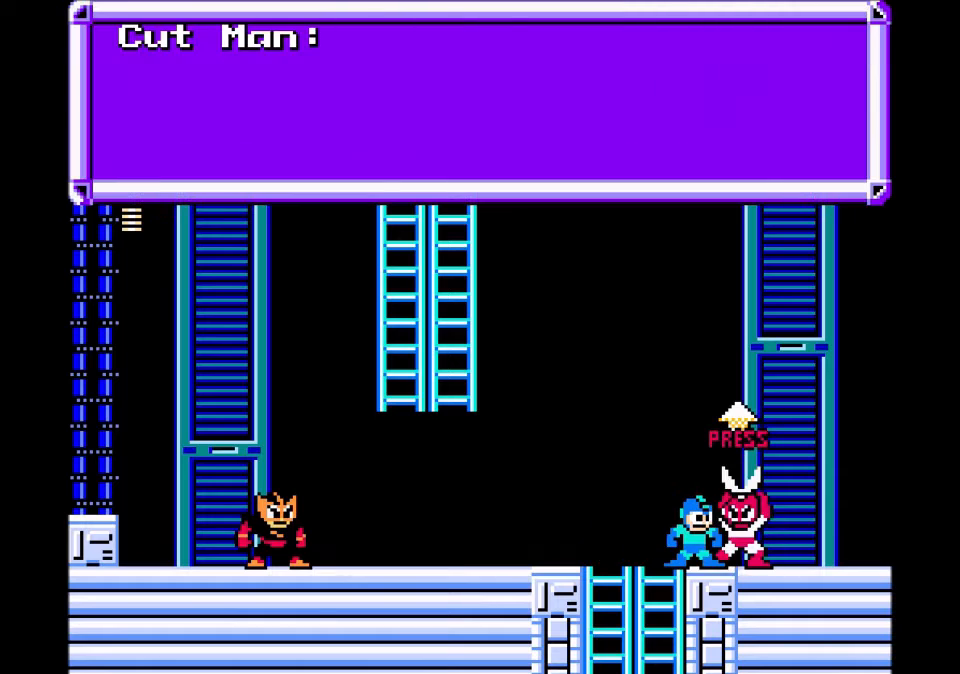
{"buttons": ["B"], "events": []}
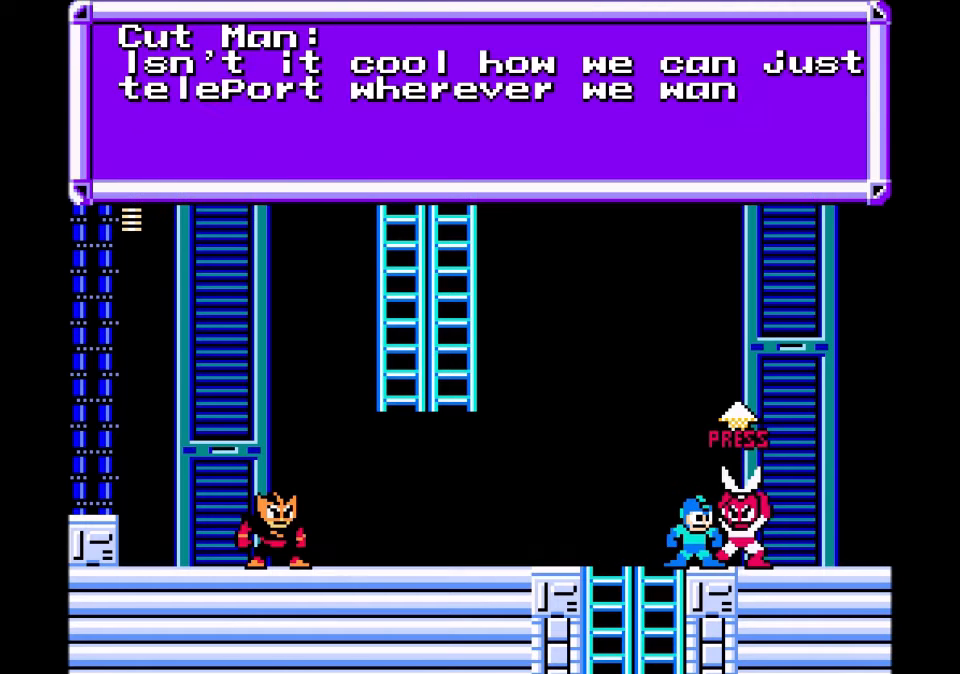
{"buttons": [], "events": [[401, "B", "up"]]}
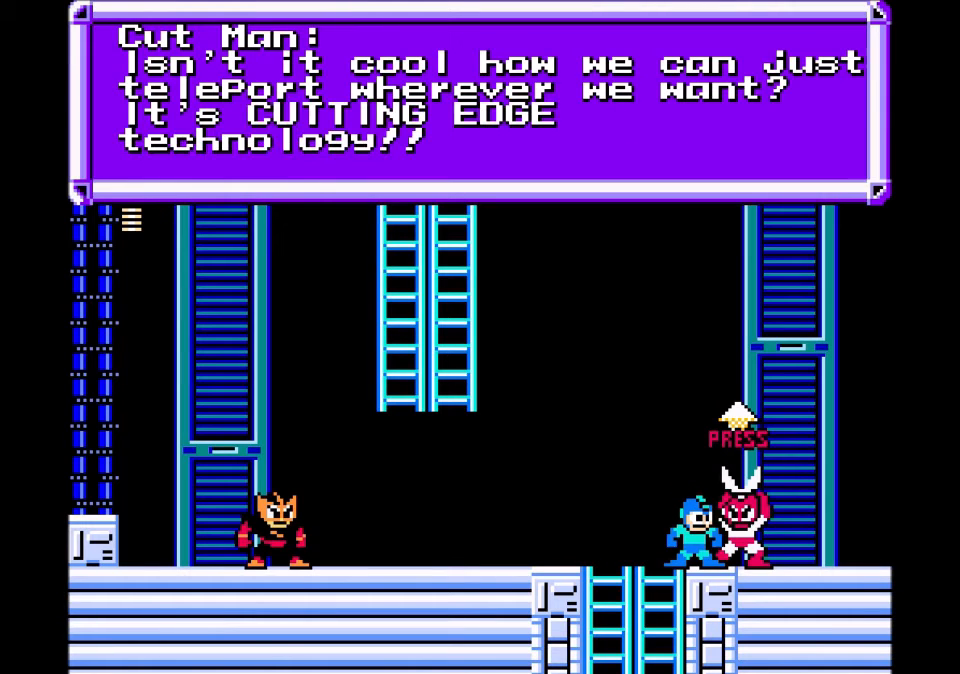
{"buttons": [], "events": []}
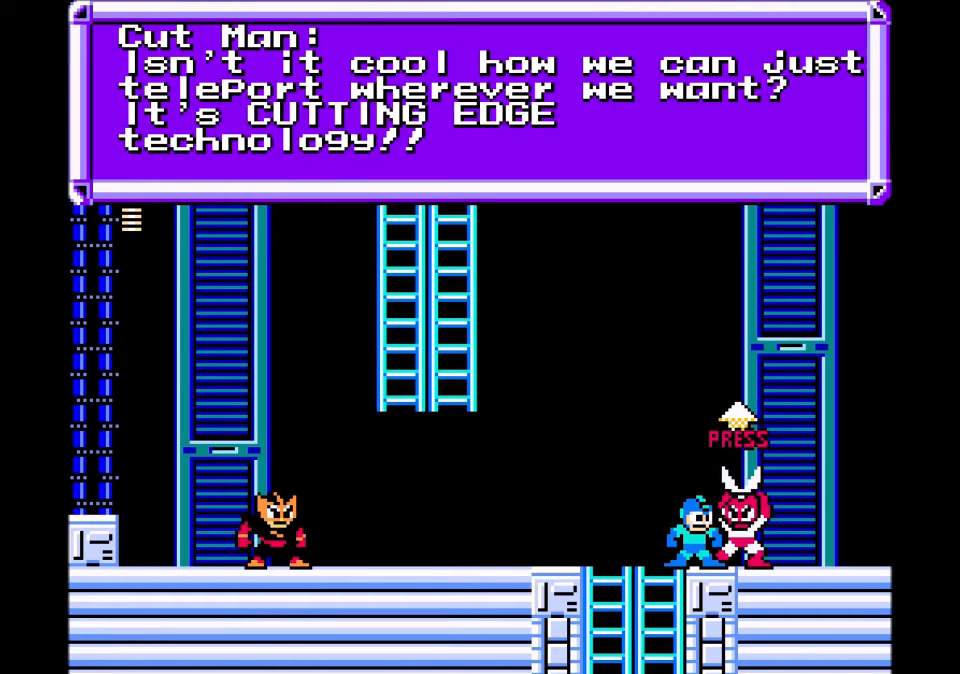
{"buttons": [], "events": []}
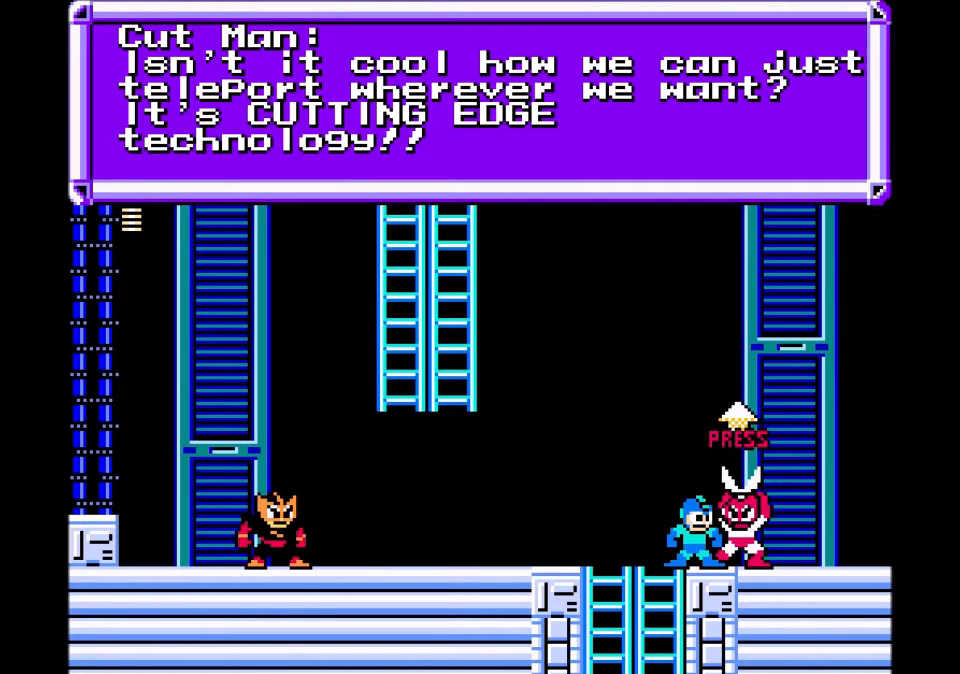
{"buttons": [], "events": []}
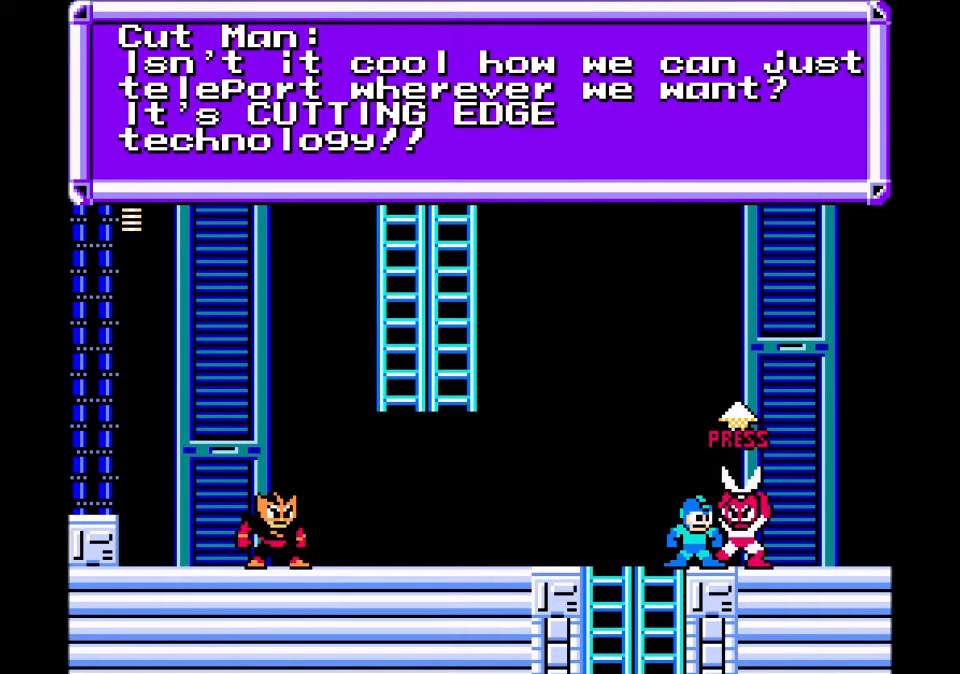
{"buttons": [], "events": []}
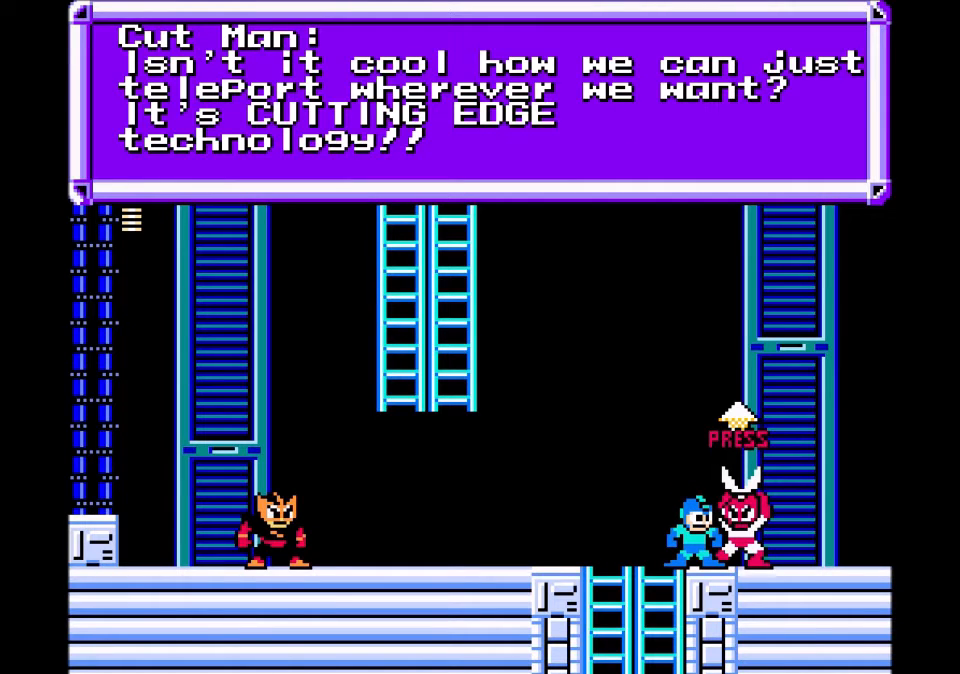
{"buttons": [], "events": []}
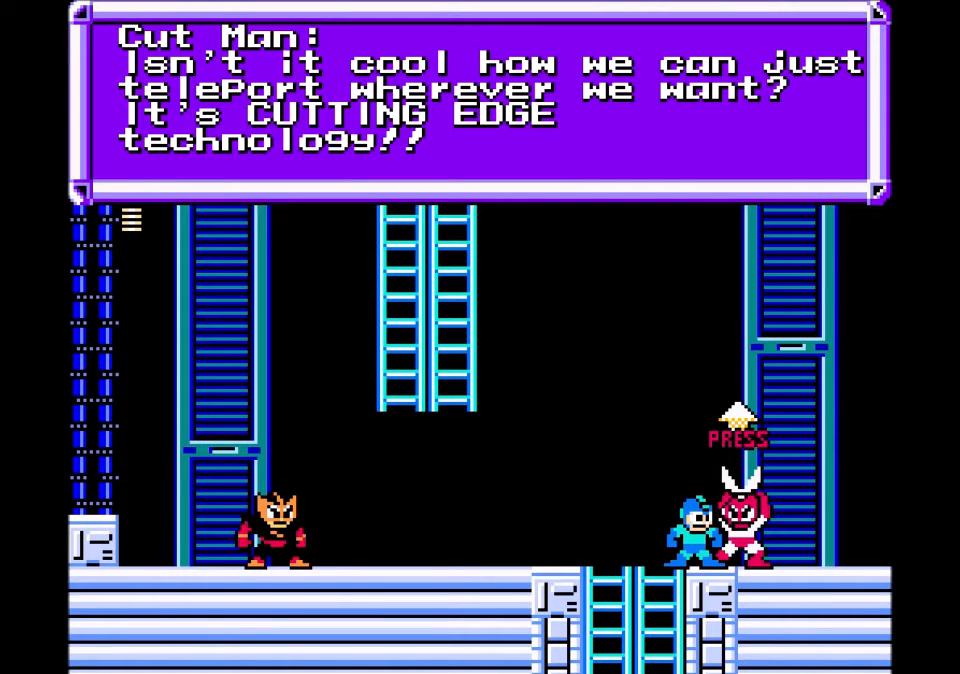
{"buttons": [], "events": []}
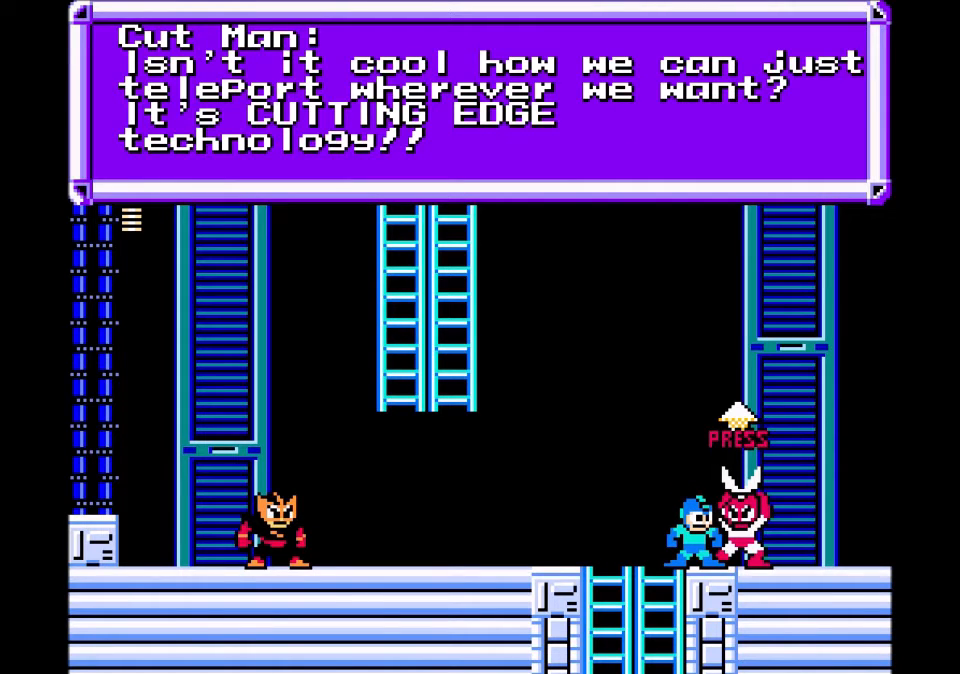
{"buttons": [], "events": []}
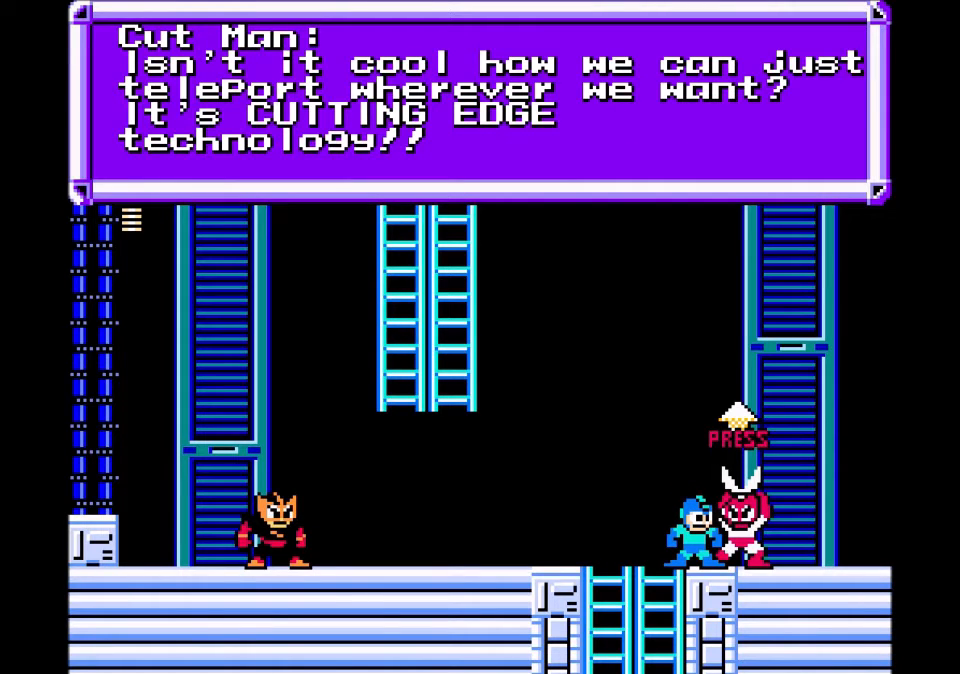
{"buttons": [], "events": []}
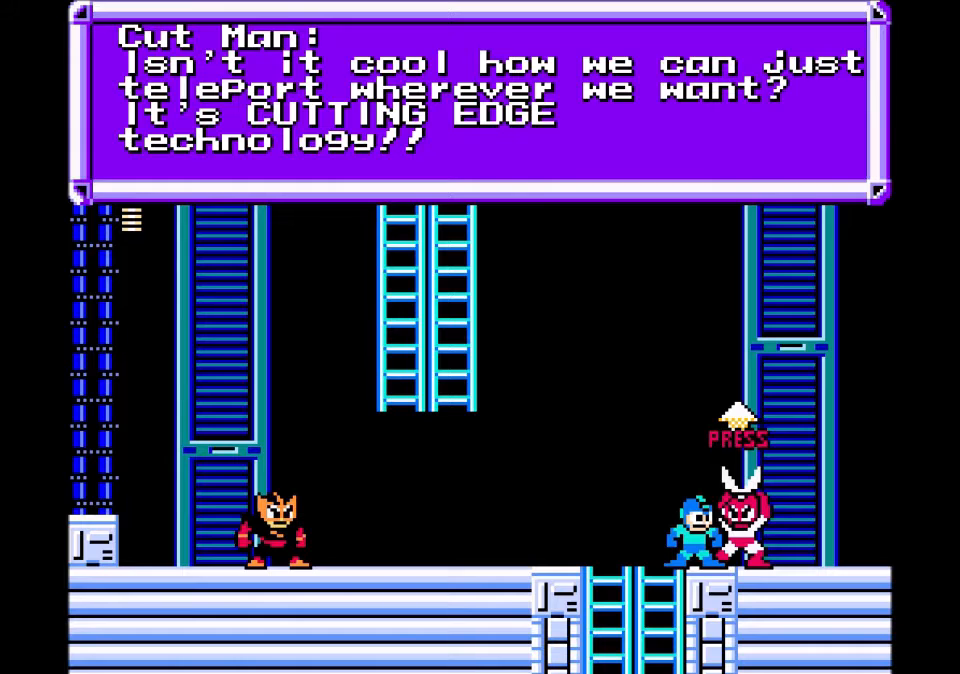
{"buttons": [], "events": [[167, "B", "down"], [367, "B", "up"]]}